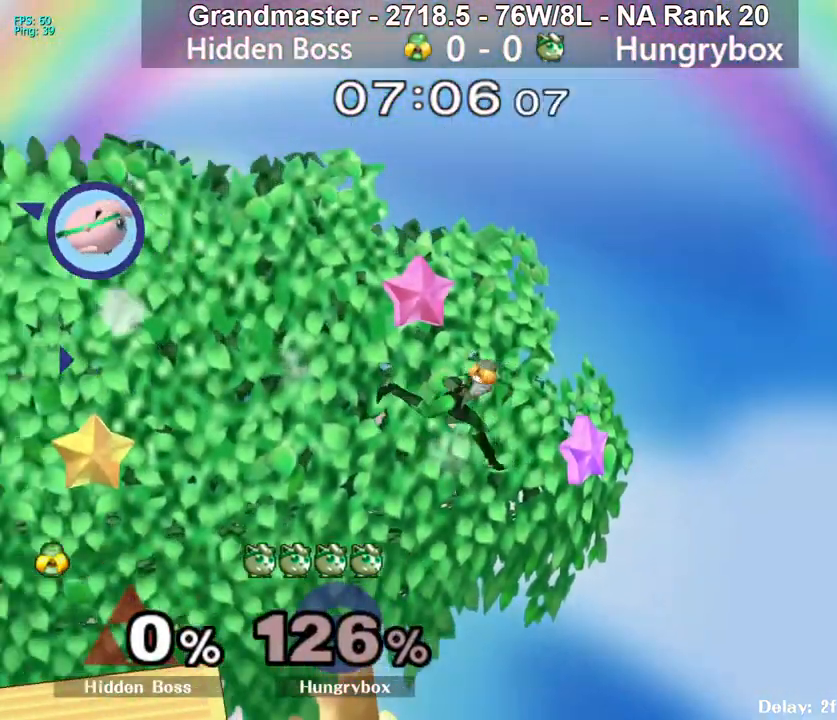
Gameplay with a controller (Nintendo layout); each line is a JSON object with the inputs held at the frame after it. "events" lists button and stick changes between this image and that frame as [ms after this image, input, new state], when the widget could be followed in between. Not read: L3 R3 START.
{"buttons": [], "left_stick": "right", "right_stick": "center", "events": []}
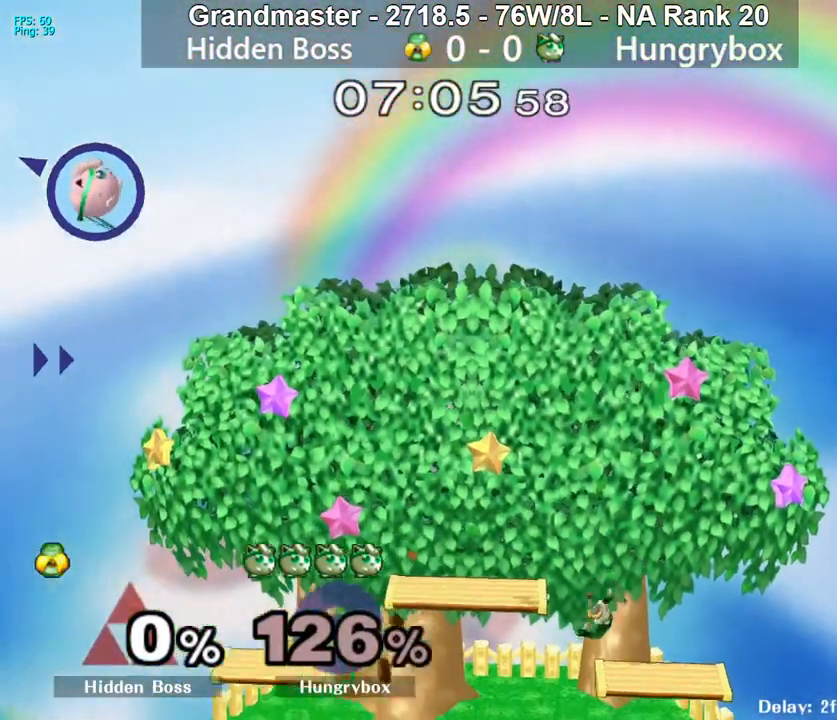
{"buttons": [], "left_stick": "right", "right_stick": "center", "events": []}
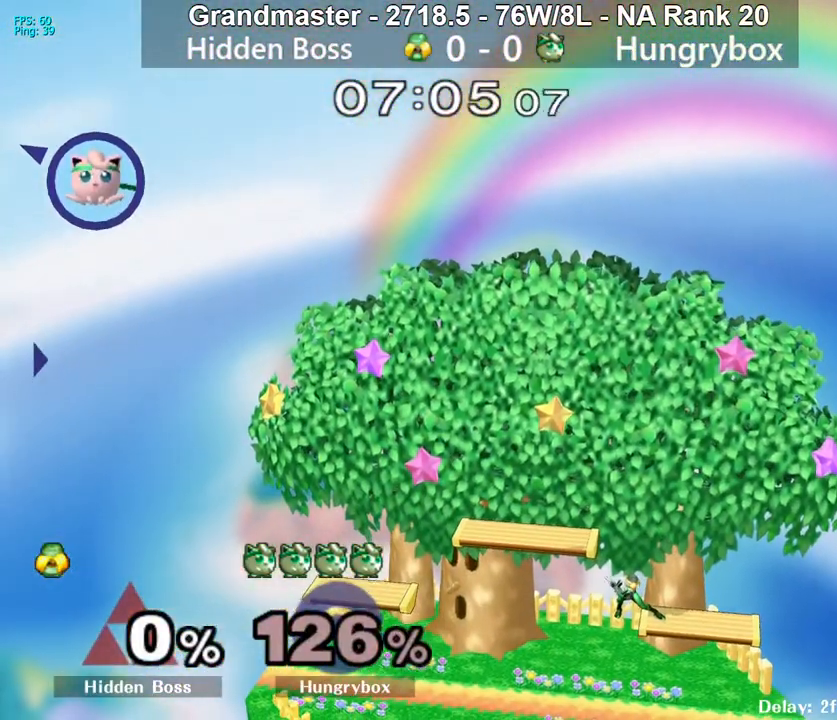
{"buttons": ["Z"], "left_stick": "right", "right_stick": "center", "events": [[450, "Z", "down"]]}
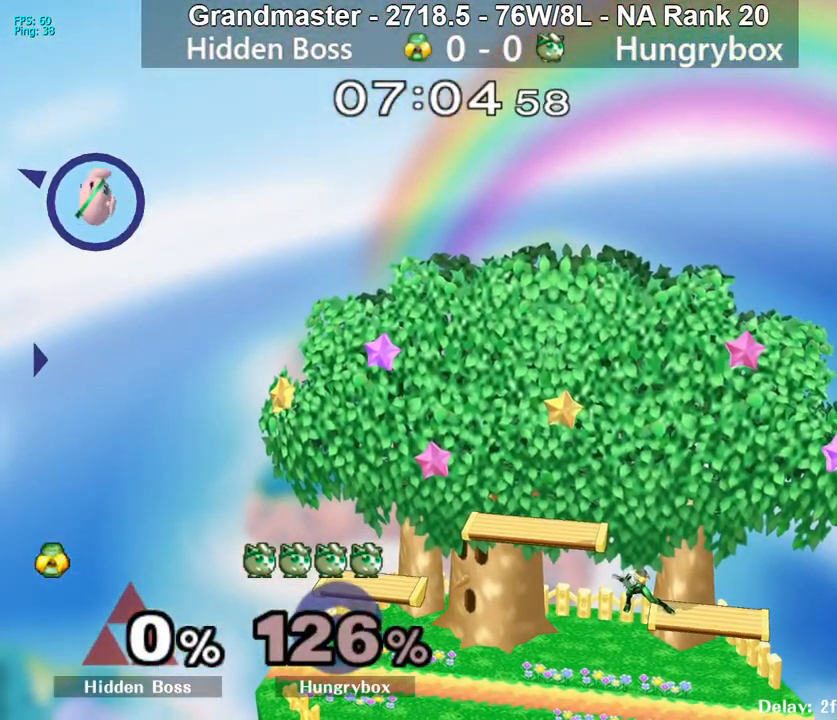
{"buttons": [], "left_stick": "right", "right_stick": "center", "events": [[67, "Z", "up"], [100, "Z", "down"], [117, "left_stick", "down-right"], [183, "Z", "up"], [217, "left_stick", "right"], [233, "Z", "down"], [283, "Z", "up"]]}
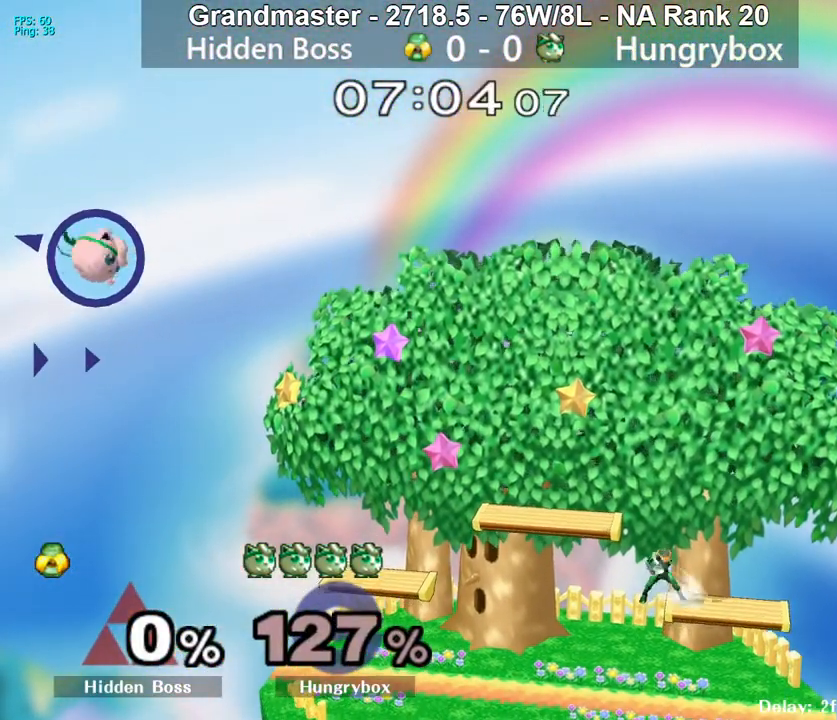
{"buttons": [], "left_stick": "right", "right_stick": "center", "events": [[67, "Z", "down"], [133, "Z", "up"], [217, "Z", "down"], [250, "Z", "up"], [300, "Z", "down"], [367, "Z", "up"], [417, "Z", "down"], [500, "Z", "up"]]}
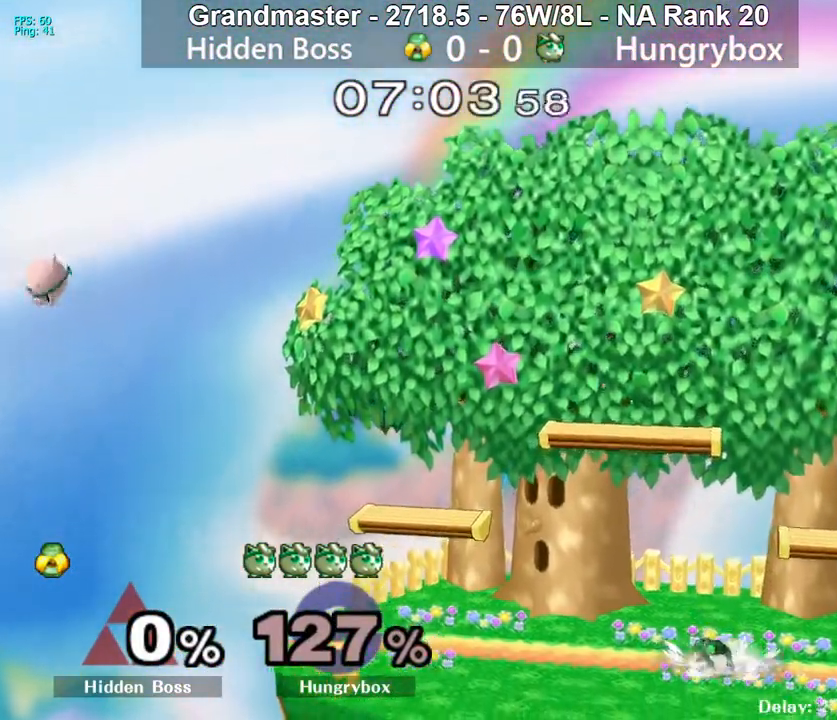
{"buttons": [], "left_stick": "right", "right_stick": "center", "events": []}
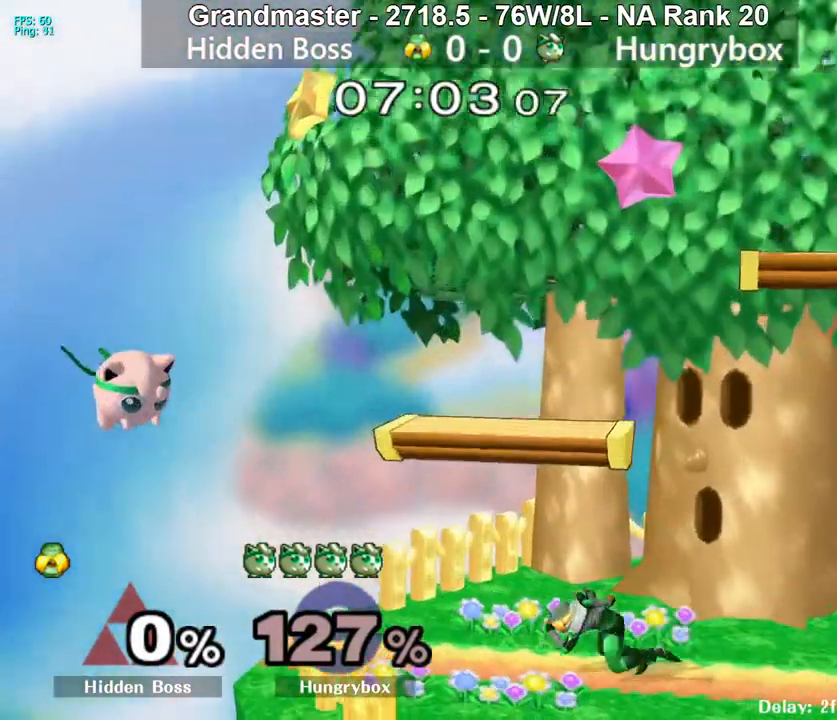
{"buttons": [], "left_stick": "down", "right_stick": "center", "events": [[50, "Z", "down"], [117, "Z", "up"], [183, "Z", "down"], [233, "Z", "up"], [283, "Z", "down"], [350, "Z", "up"], [433, "left_stick", "down"]]}
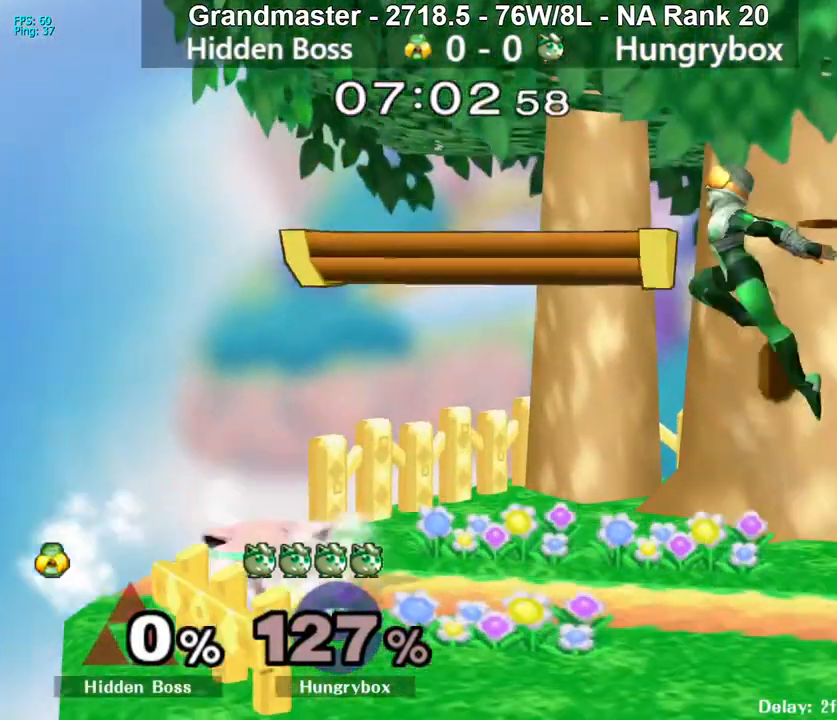
{"buttons": [], "left_stick": "right", "right_stick": "center", "events": [[17, "left_stick", "up"], [133, "left_stick", "left"], [200, "left_stick", "up"], [333, "left_stick", "center"], [500, "left_stick", "right"]]}
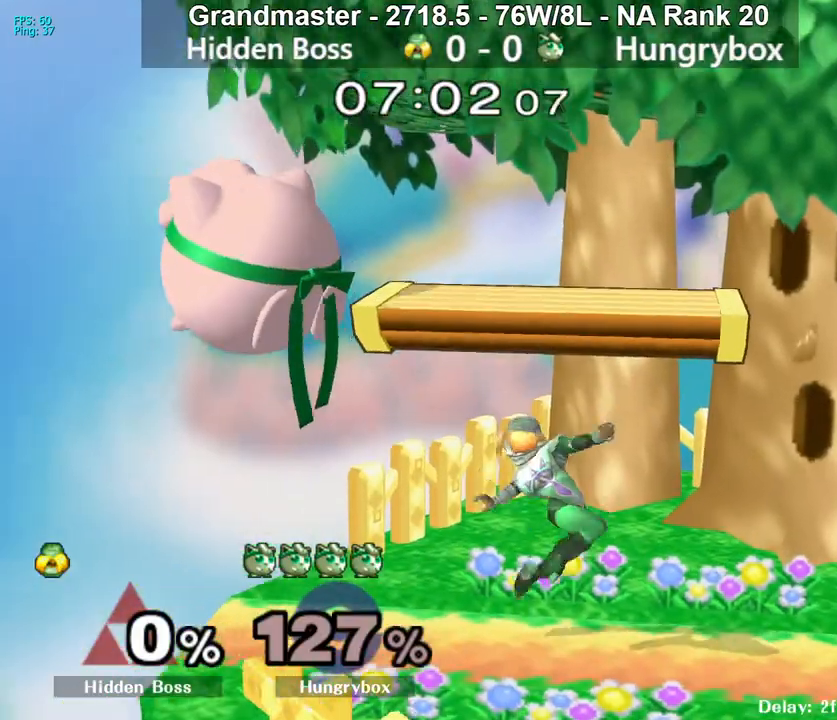
{"buttons": ["Z"], "left_stick": "right", "right_stick": "center", "events": [[183, "right_stick", "down"], [317, "right_stick", "center"], [333, "Z", "down"], [400, "Z", "up"], [450, "Z", "down"]]}
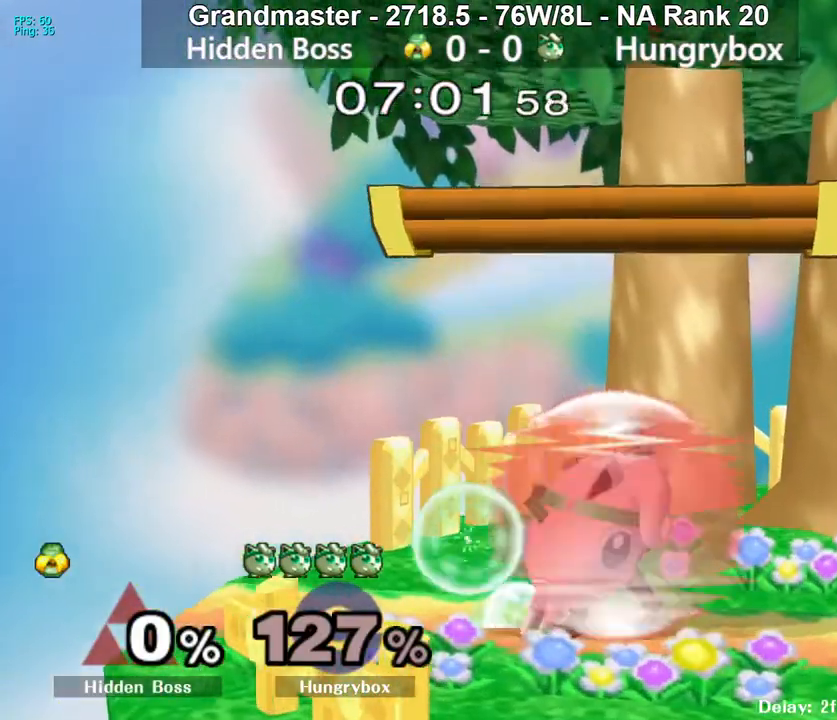
{"buttons": ["A", "R1"], "left_stick": "center", "right_stick": "center", "events": [[17, "Z", "up"], [50, "Z", "down"], [133, "Z", "up"], [217, "left_stick", "down"], [383, "R1", "down"], [433, "A", "down"], [450, "left_stick", "center"]]}
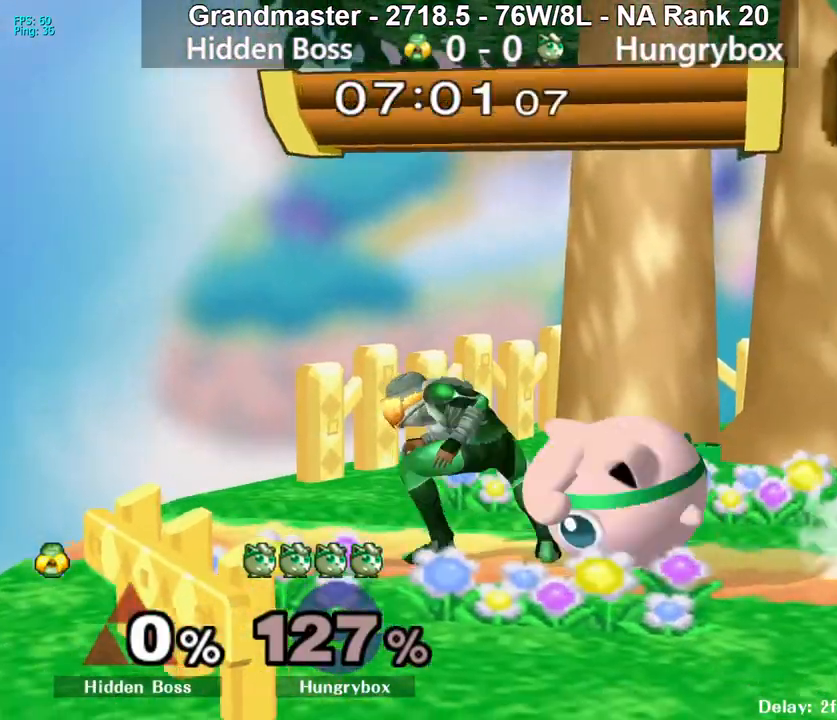
{"buttons": [], "left_stick": "left", "right_stick": "center", "events": [[33, "A", "up"], [83, "left_stick", "down"], [183, "left_stick", "center"], [267, "R1", "up"], [267, "left_stick", "right"], [467, "left_stick", "left"]]}
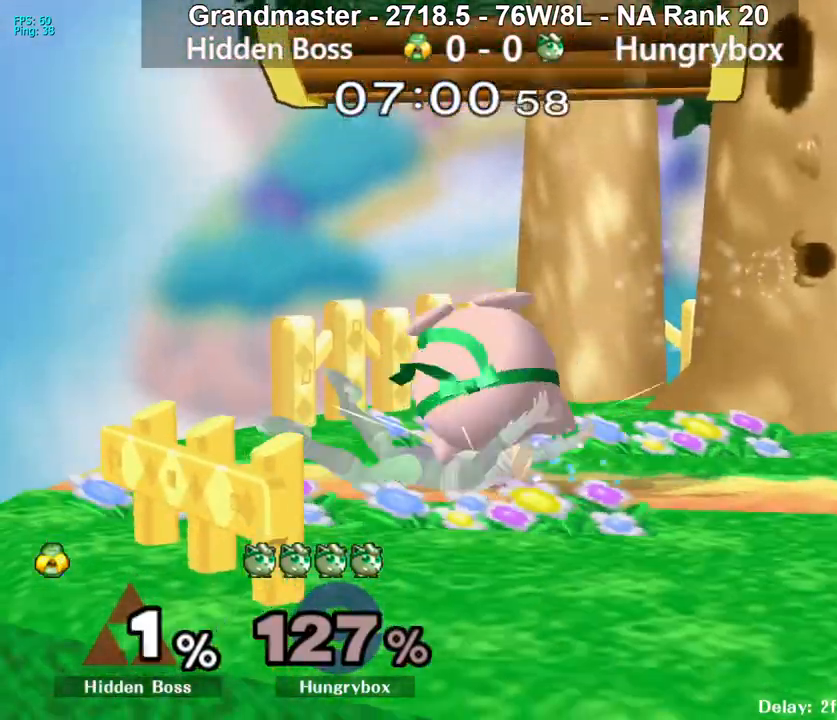
{"buttons": [], "left_stick": "left", "right_stick": "center", "events": []}
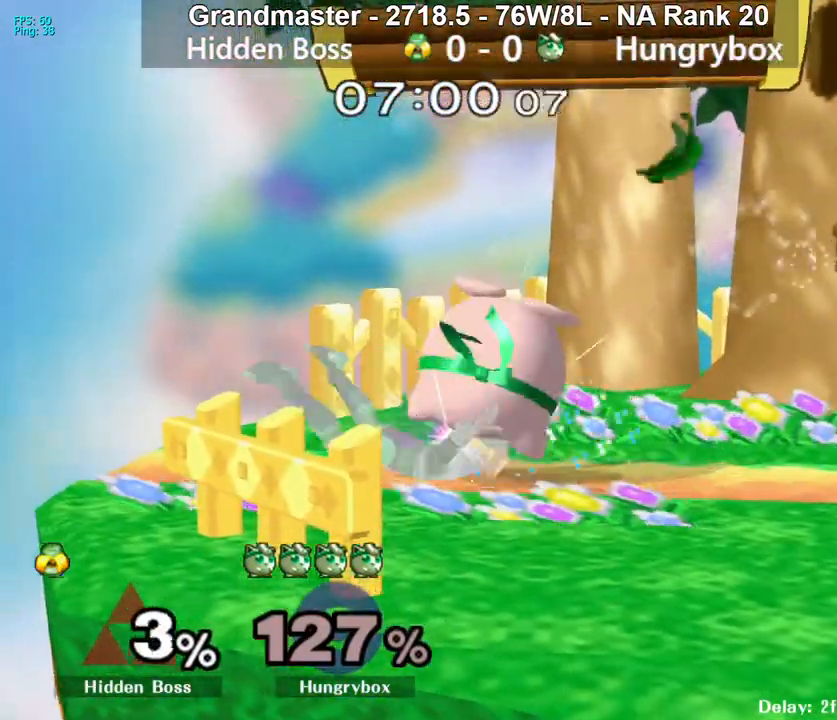
{"buttons": [], "left_stick": "right", "right_stick": "center", "events": [[33, "left_stick", "right"]]}
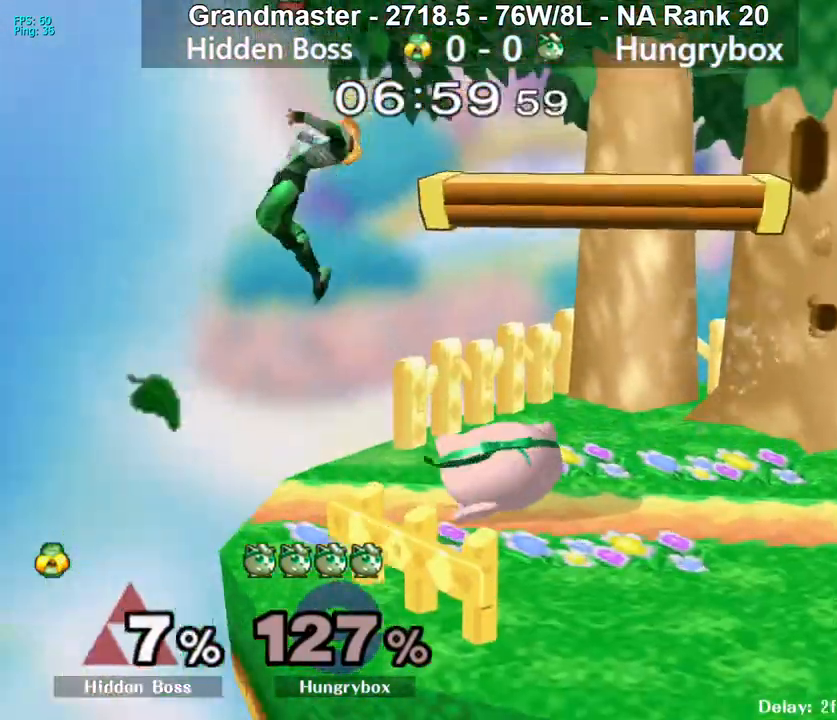
{"buttons": [], "left_stick": "left", "right_stick": "left", "events": [[50, "left_stick", "center"], [183, "left_stick", "left"], [217, "Y", "down"], [267, "Y", "up"], [433, "right_stick", "left"]]}
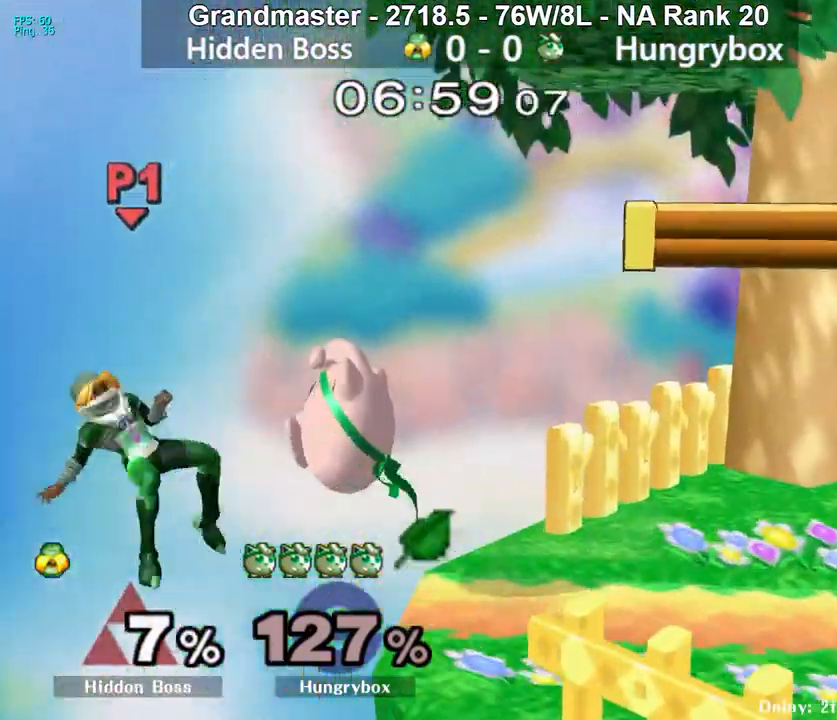
{"buttons": [], "left_stick": "center", "right_stick": "center", "events": [[17, "right_stick", "center"], [83, "Z", "down"], [83, "left_stick", "right"], [167, "Z", "up"], [200, "Z", "down"], [267, "Z", "up"], [317, "Z", "down"], [367, "Z", "up"], [417, "Z", "down"], [483, "left_stick", "center"], [500, "Z", "up"]]}
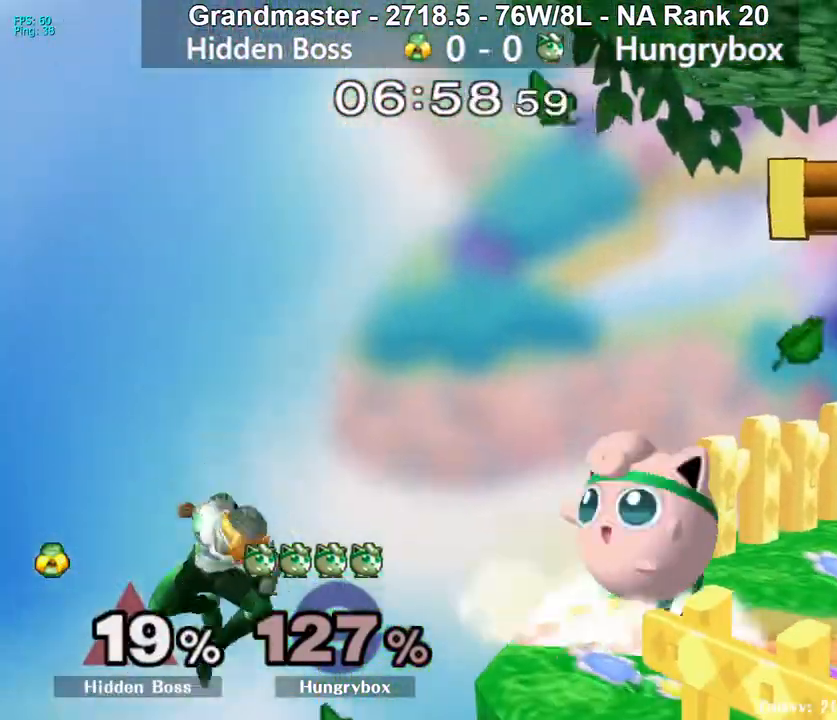
{"buttons": [], "left_stick": "left", "right_stick": "center", "events": [[167, "left_stick", "up-right"], [250, "left_stick", "down-right"], [467, "left_stick", "left"]]}
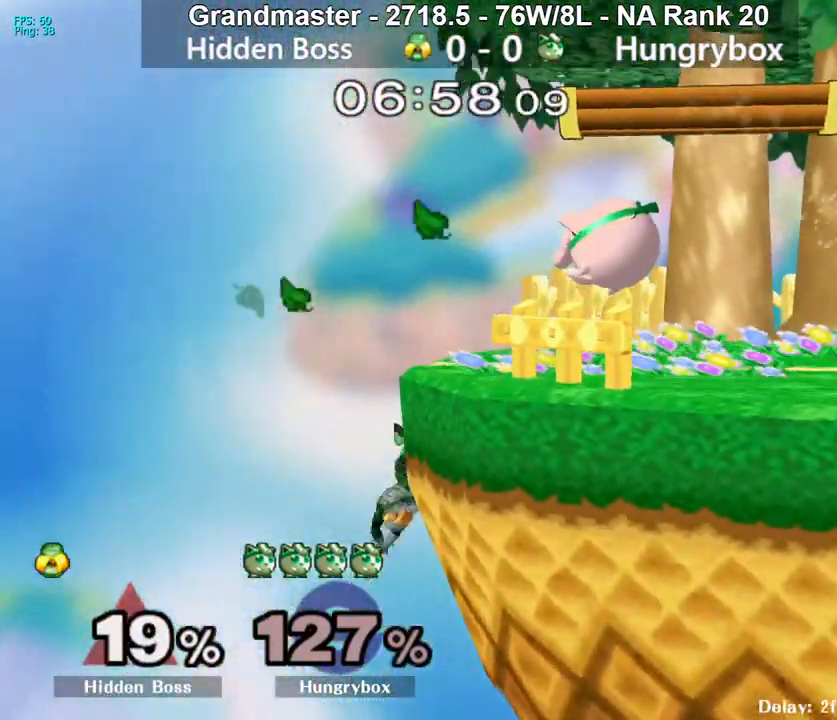
{"buttons": [], "left_stick": "center", "right_stick": "center", "events": [[33, "right_stick", "left"], [100, "Z", "down"], [167, "Z", "up"], [183, "right_stick", "center"], [217, "Z", "down"], [217, "left_stick", "right"], [267, "Z", "up"], [317, "Z", "down"], [400, "Z", "up"], [400, "left_stick", "center"]]}
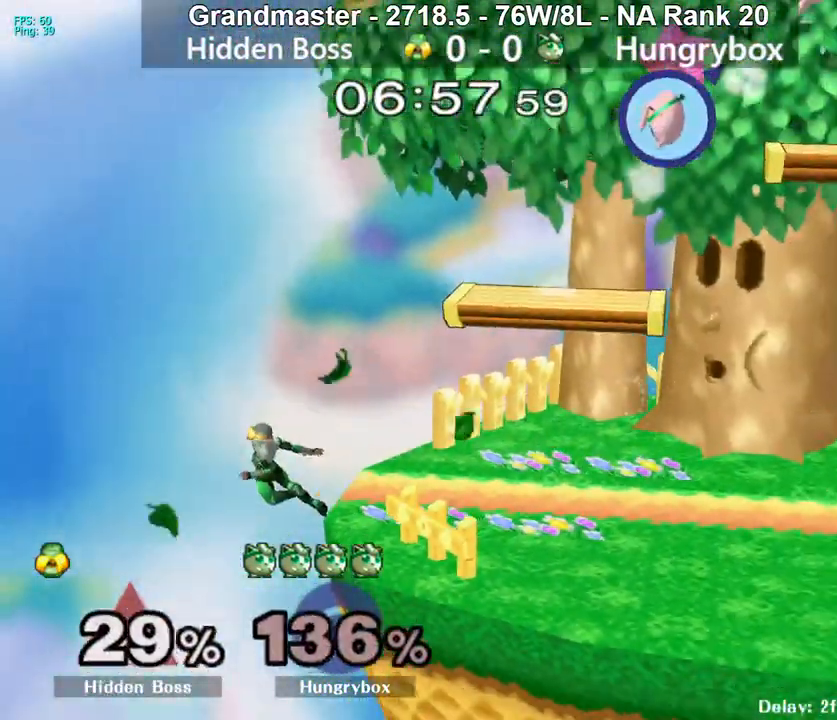
{"buttons": [], "left_stick": "left", "right_stick": "center", "events": [[83, "left_stick", "left"]]}
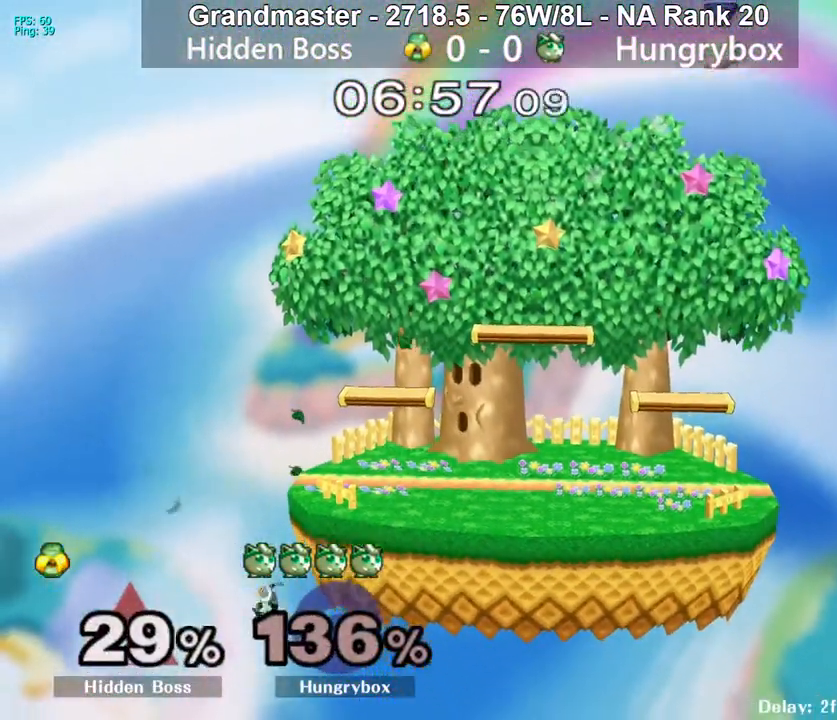
{"buttons": ["Z"], "left_stick": "left", "right_stick": "center", "events": [[17, "Z", "down"], [67, "Z", "up"], [133, "Z", "down"], [183, "Z", "up"], [250, "Z", "down"], [300, "Z", "up"], [350, "Z", "down"], [417, "Z", "up"], [467, "Z", "down"]]}
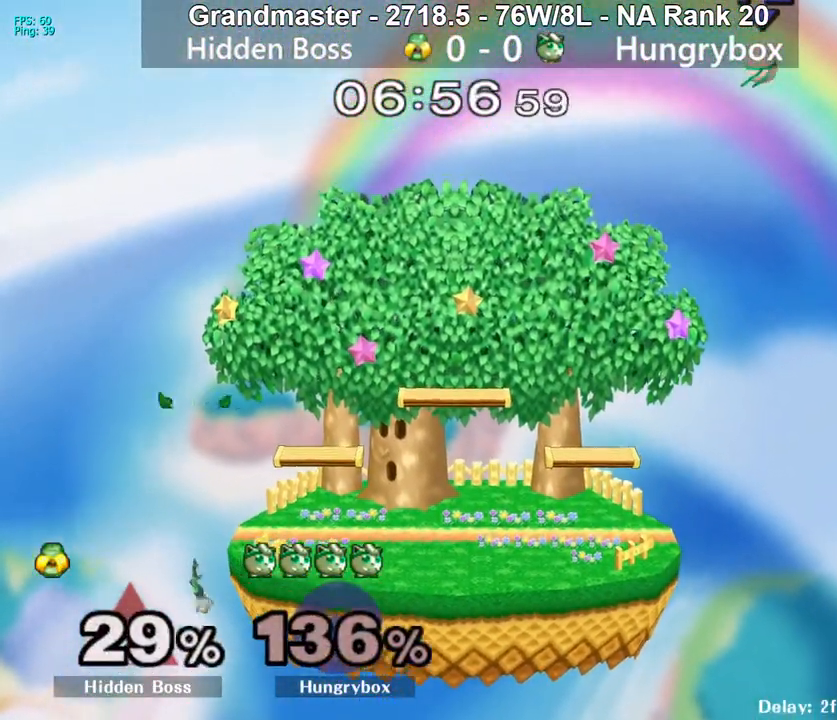
{"buttons": [], "left_stick": "left", "right_stick": "center", "events": [[33, "Z", "up"], [83, "Z", "down"], [150, "Z", "up"], [200, "Z", "down"], [267, "Z", "up"], [317, "Z", "down"], [367, "Z", "up"]]}
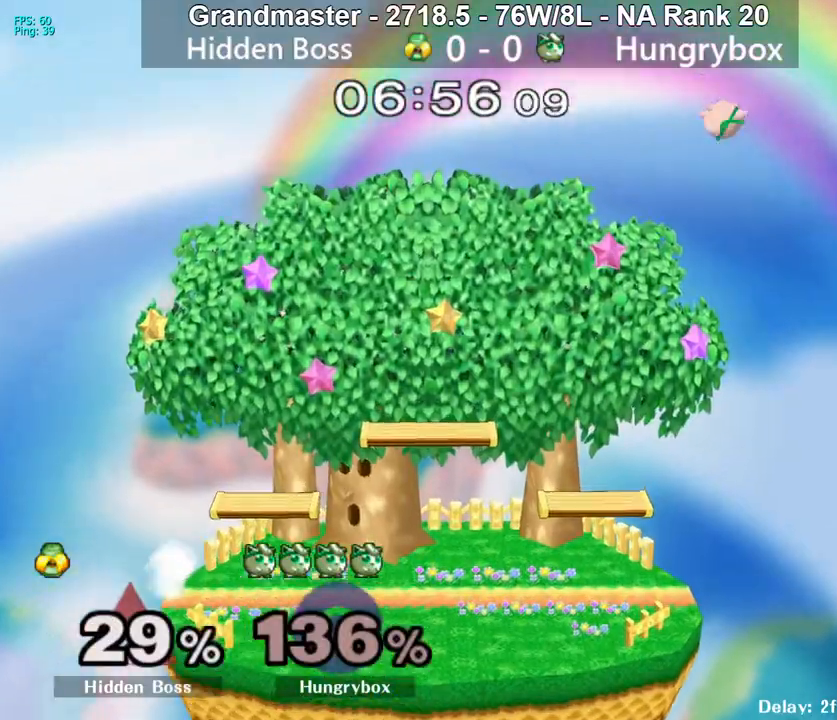
{"buttons": [], "left_stick": "left", "right_stick": "center", "events": []}
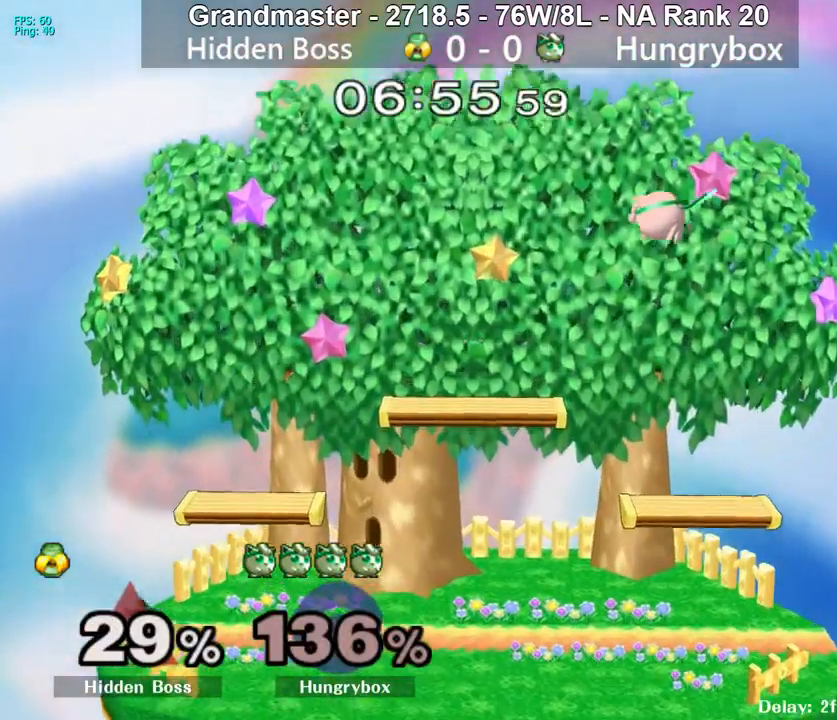
{"buttons": [], "left_stick": "left", "right_stick": "center", "events": [[33, "left_stick", "down-left"], [317, "left_stick", "left"]]}
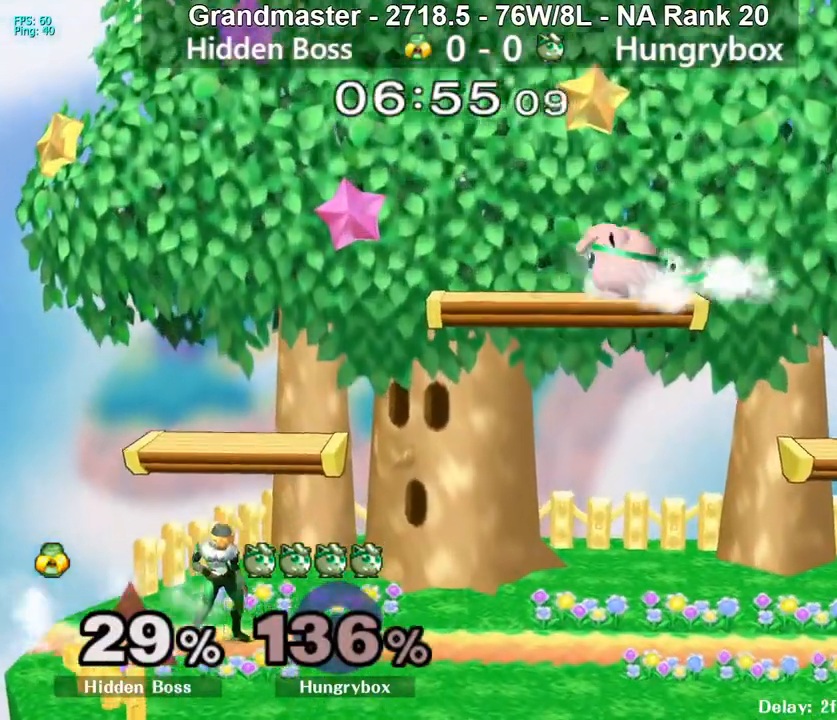
{"buttons": [], "left_stick": "center", "right_stick": "center", "events": [[67, "Z", "down"], [133, "Z", "up"], [300, "left_stick", "center"]]}
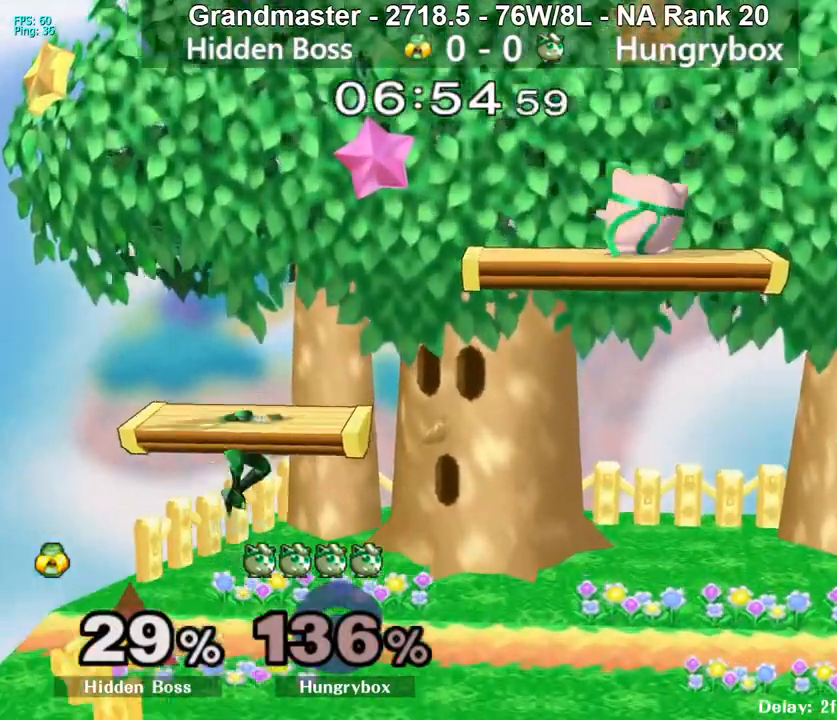
{"buttons": ["R1"], "left_stick": "left", "right_stick": "center", "events": [[33, "left_stick", "left"], [100, "R1", "down"]]}
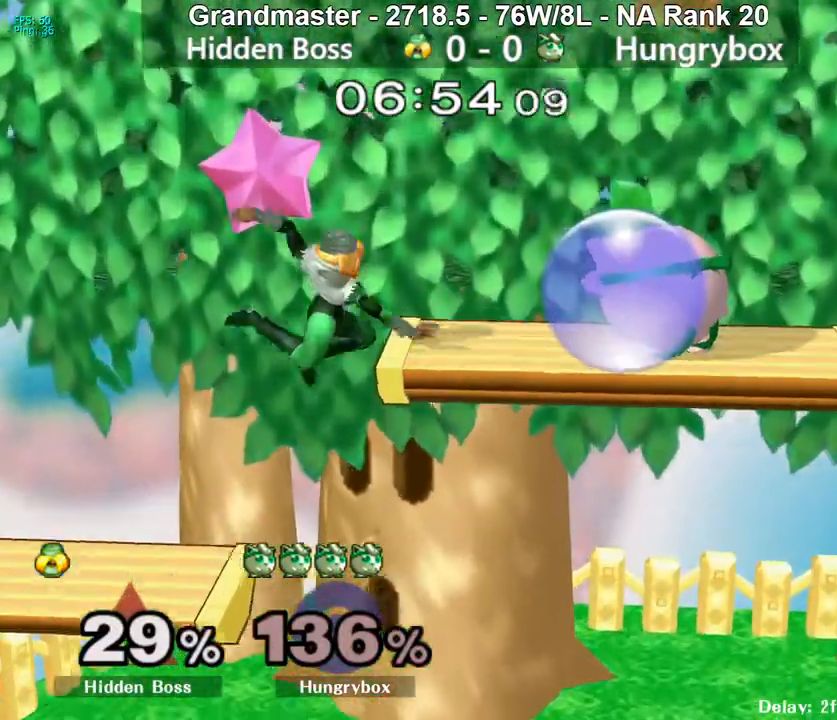
{"buttons": ["R1"], "left_stick": "down-left", "right_stick": "center", "events": [[483, "left_stick", "down-left"]]}
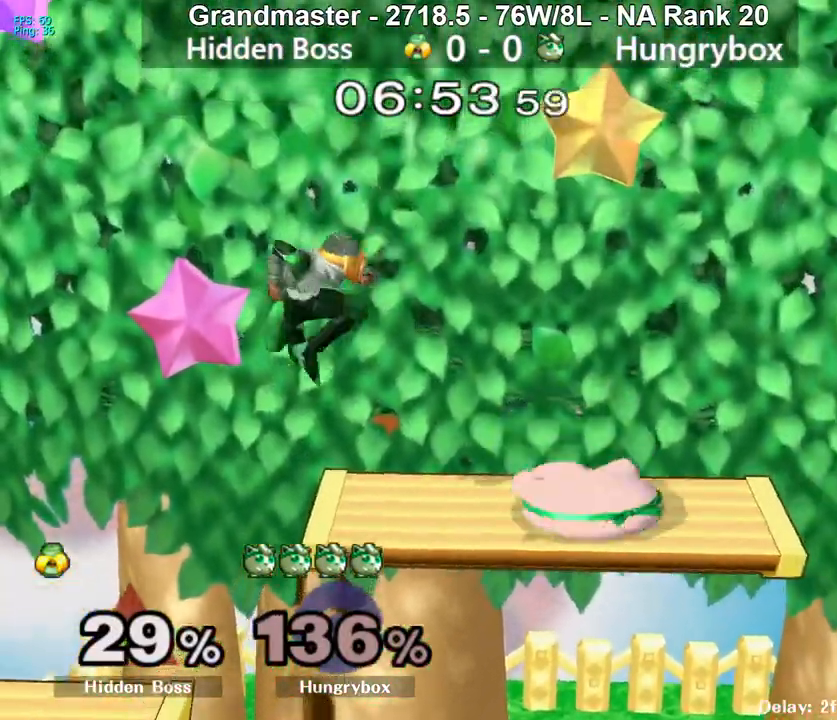
{"buttons": ["Z"], "left_stick": "left", "right_stick": "center", "events": [[83, "R1", "up"], [83, "left_stick", "left"], [183, "right_stick", "up"], [200, "Z", "down"], [283, "Z", "up"], [283, "right_stick", "center"], [317, "Z", "down"], [400, "Z", "up"], [433, "Z", "down"]]}
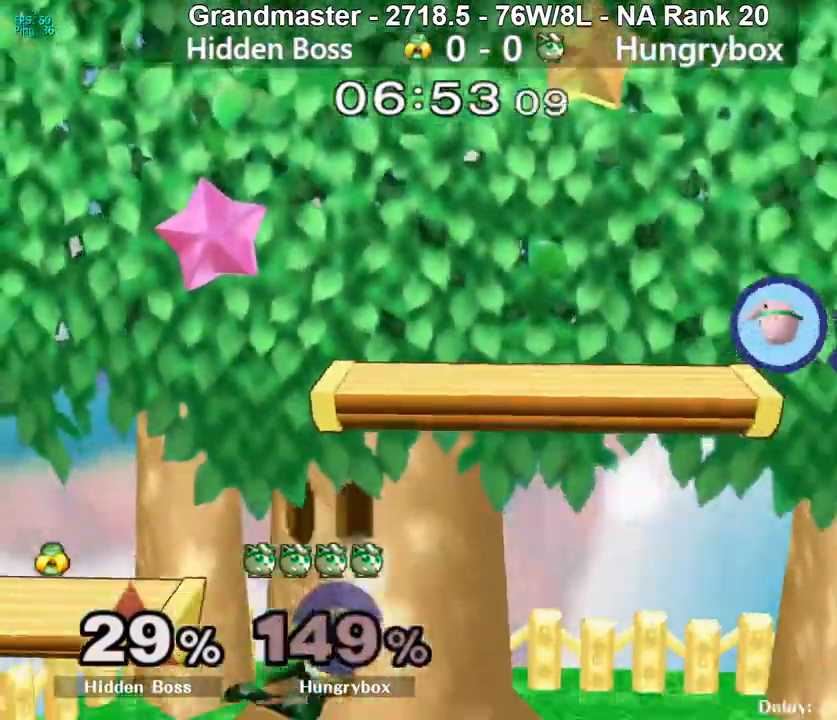
{"buttons": [], "left_stick": "left", "right_stick": "center", "events": [[17, "Z", "up"]]}
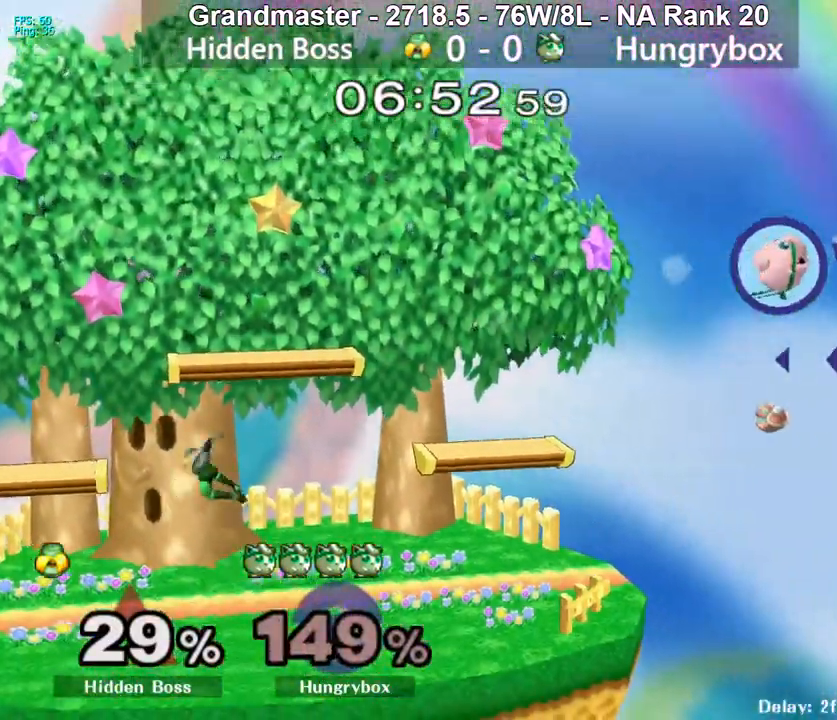
{"buttons": [], "left_stick": "left", "right_stick": "center", "events": []}
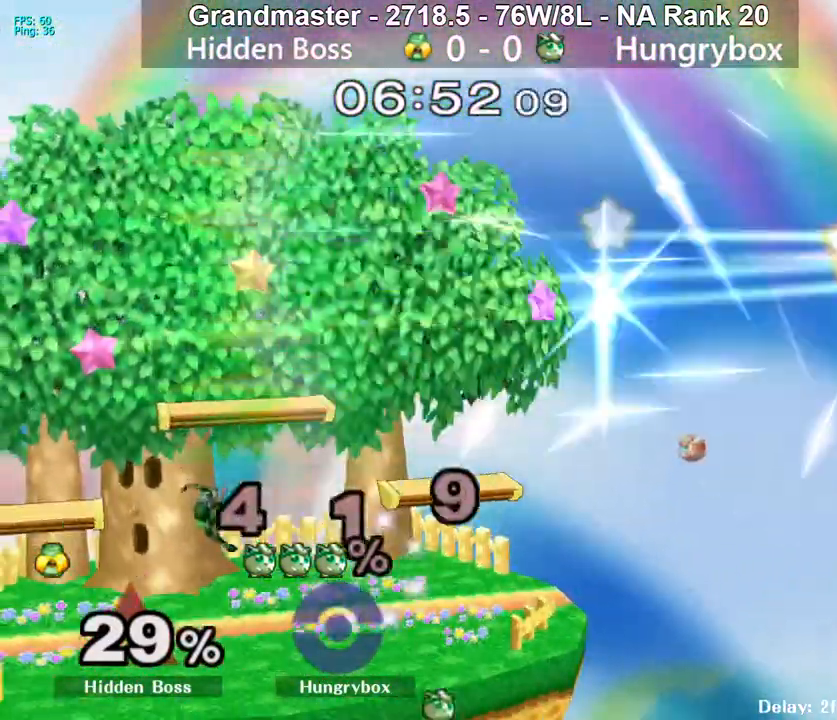
{"buttons": [], "left_stick": "left", "right_stick": "center", "events": []}